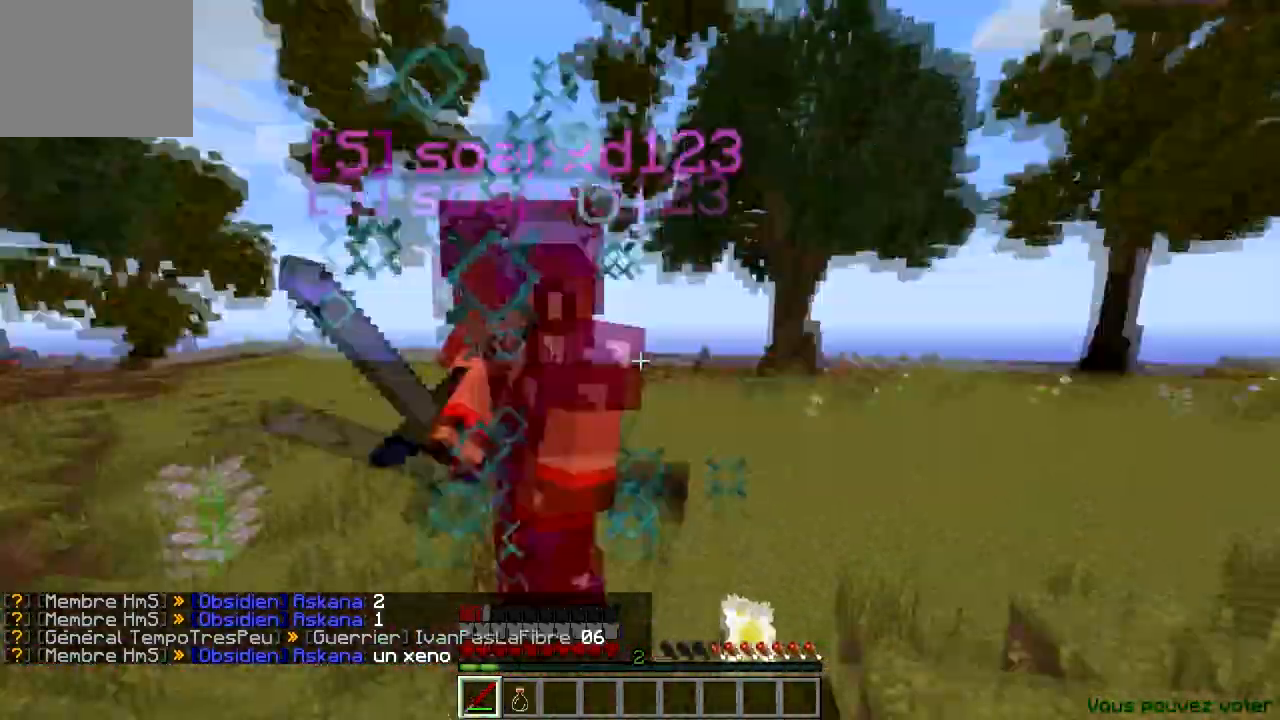
Gameplay with keyboard; each line is a JSON object with the keys held at the frame after it. "events" lists presses ("down") and releases ("up") of "a", "d", "s" and "w" between this image and that frame as [ms after this image, input, new state], when the widget could be followed in between. No other keys are recorded. Mouse input is not recorded.
{"keys": ["a", "w"], "events": [[50, "w", "down"], [434, "a", "down"]]}
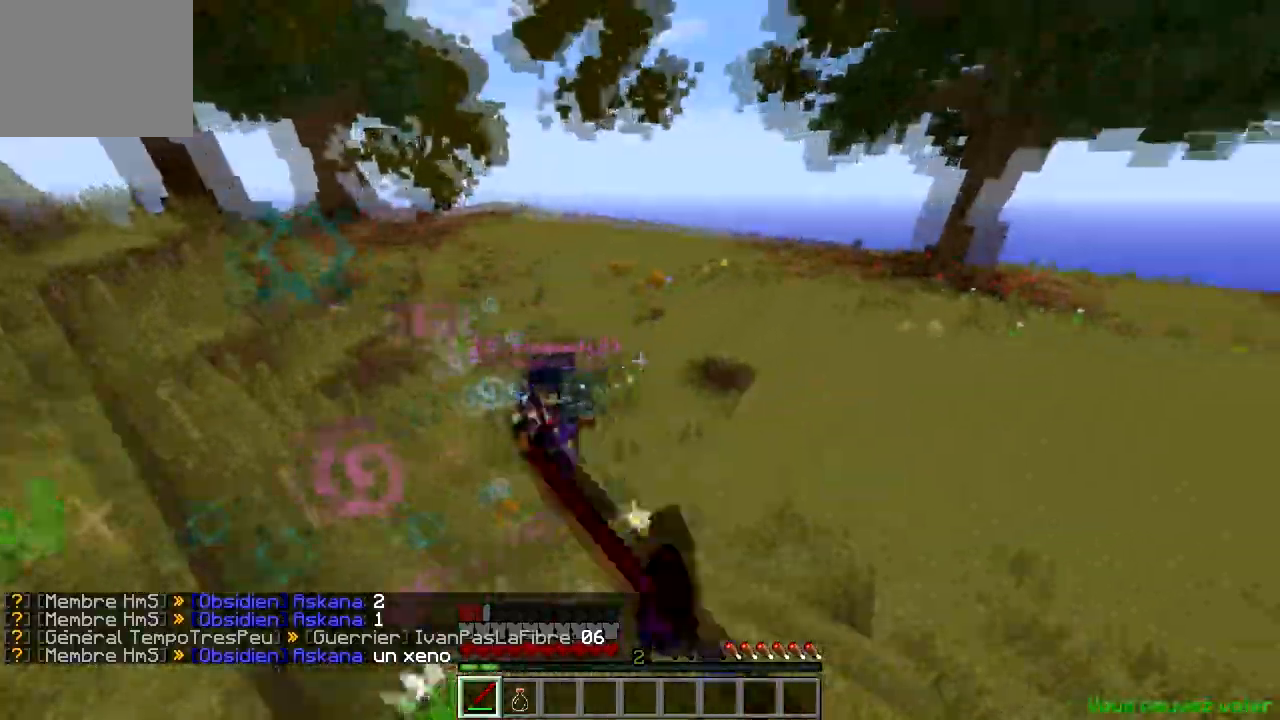
{"keys": ["a", "w"], "events": [[217, "a", "up"], [351, "a", "down"]]}
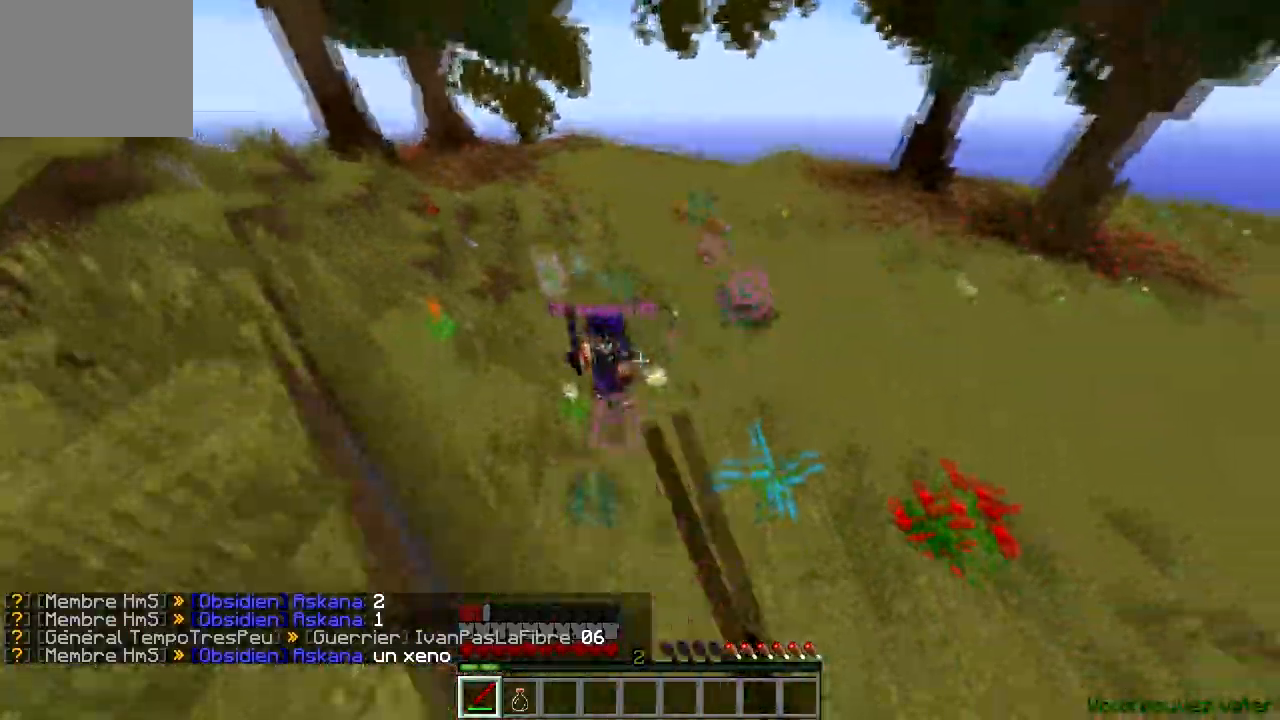
{"keys": ["w"], "events": [[83, "a", "up"], [250, "a", "down"], [450, "a", "up"]]}
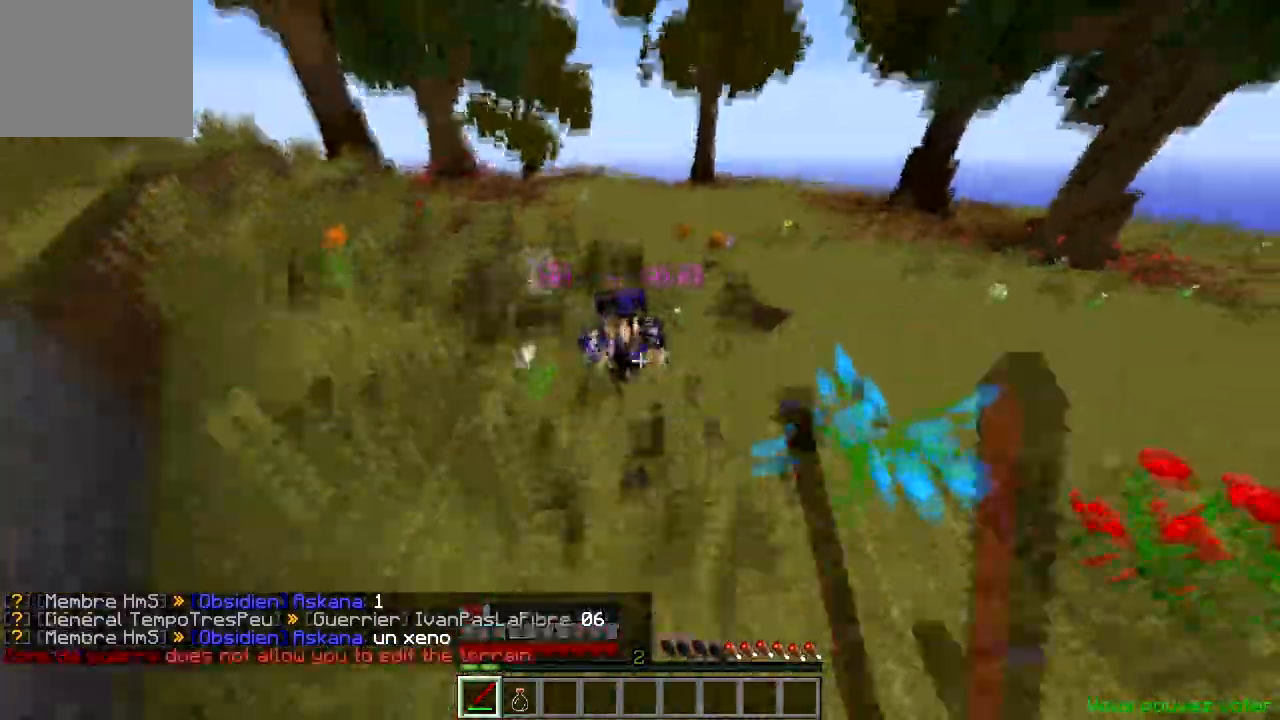
{"keys": ["w"], "events": [[150, "a", "down"], [401, "a", "up"]]}
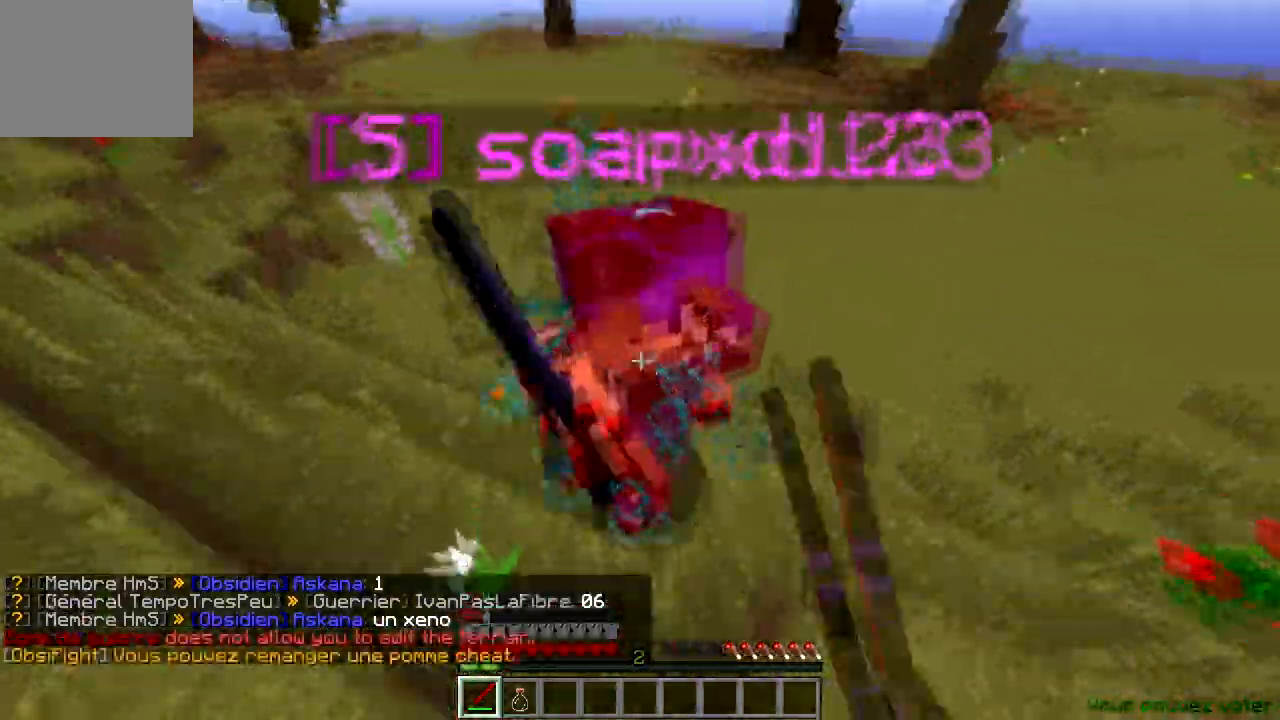
{"keys": ["w"], "events": [[150, "a", "down"], [200, "w", "up"], [300, "w", "down"], [400, "a", "up"]]}
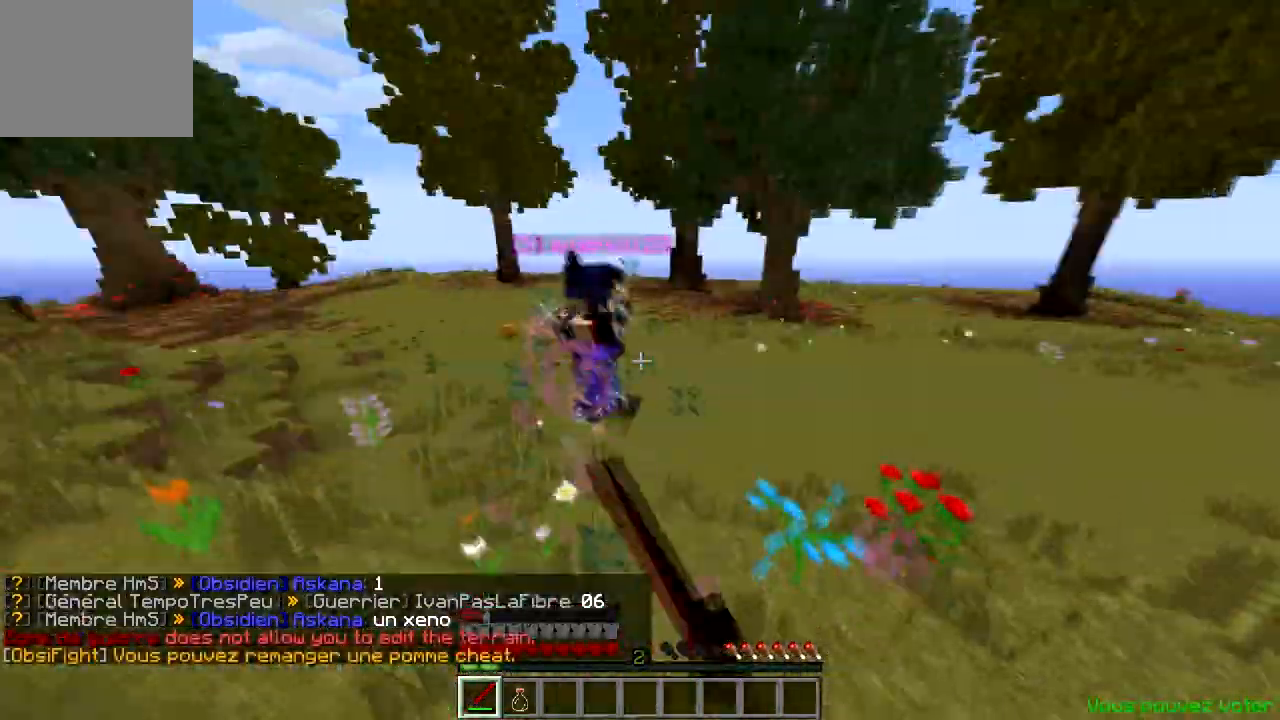
{"keys": ["w"], "events": []}
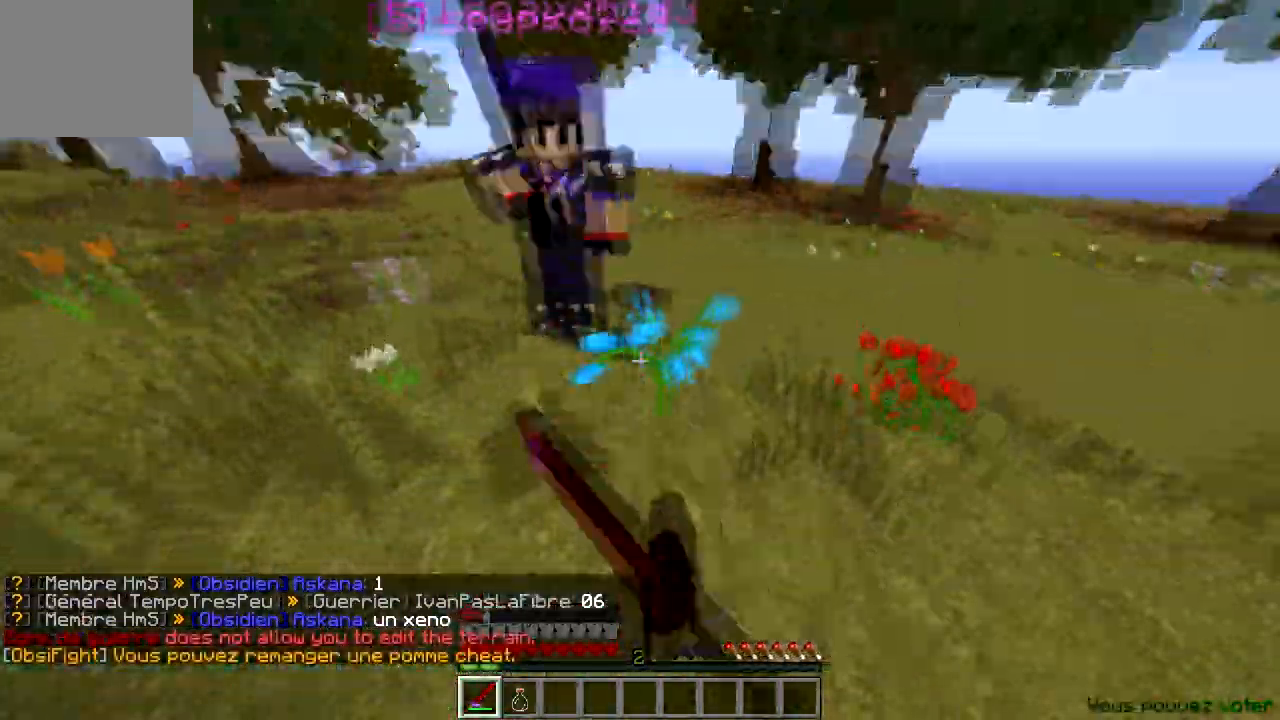
{"keys": ["w"], "events": [[83, "a", "down"], [250, "a", "up"], [350, "a", "down"], [500, "a", "up"]]}
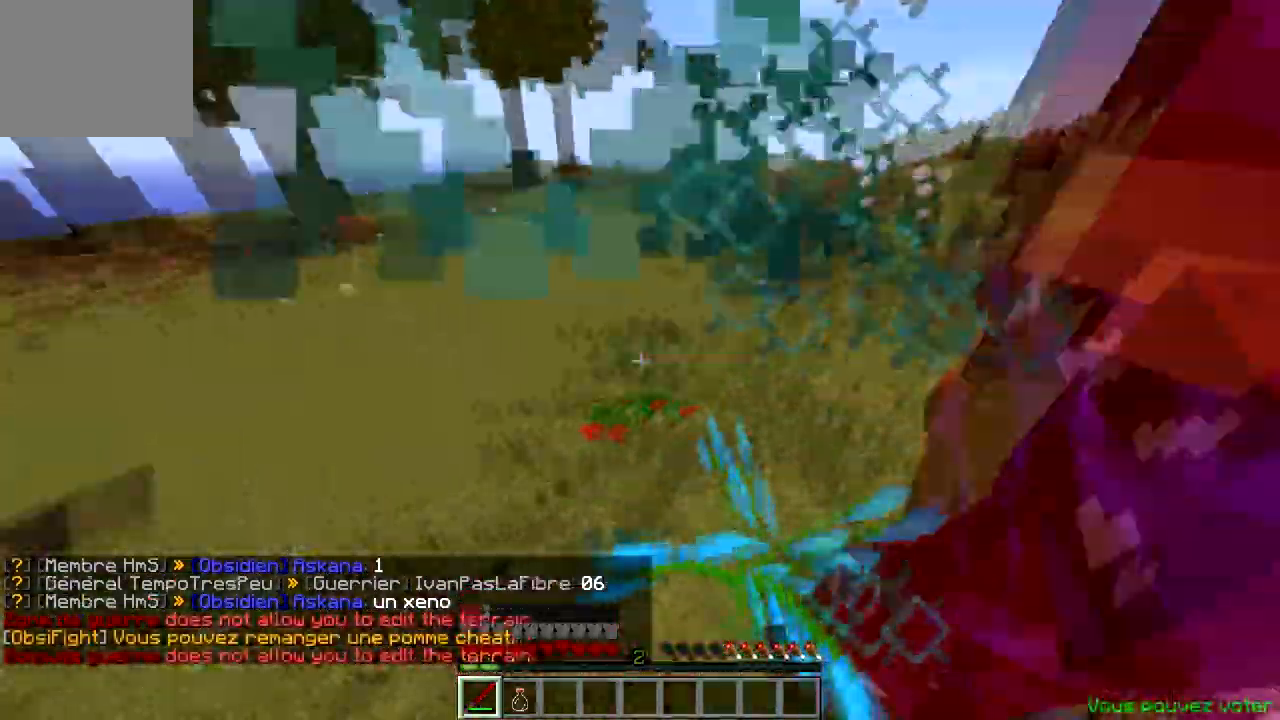
{"keys": ["w"], "events": [[17, "d", "down"], [67, "w", "up"], [334, "w", "down"], [451, "d", "up"]]}
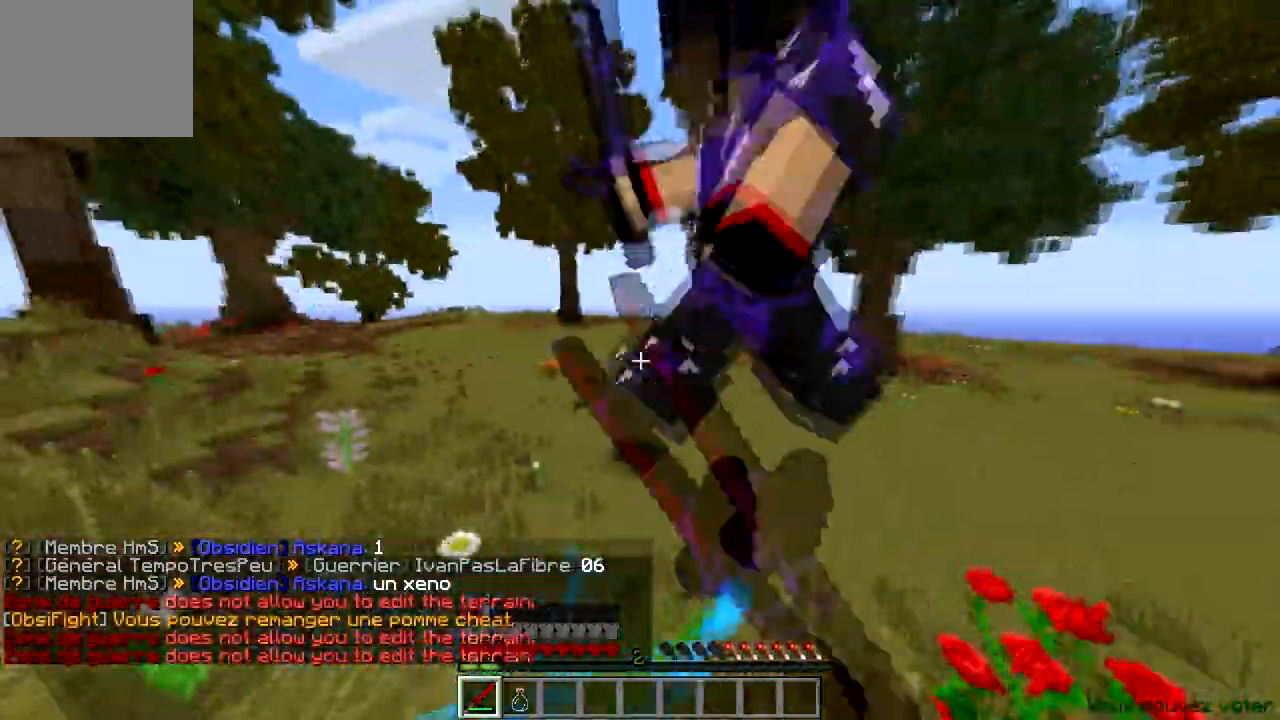
{"keys": ["d", "w"], "events": [[333, "d", "down"]]}
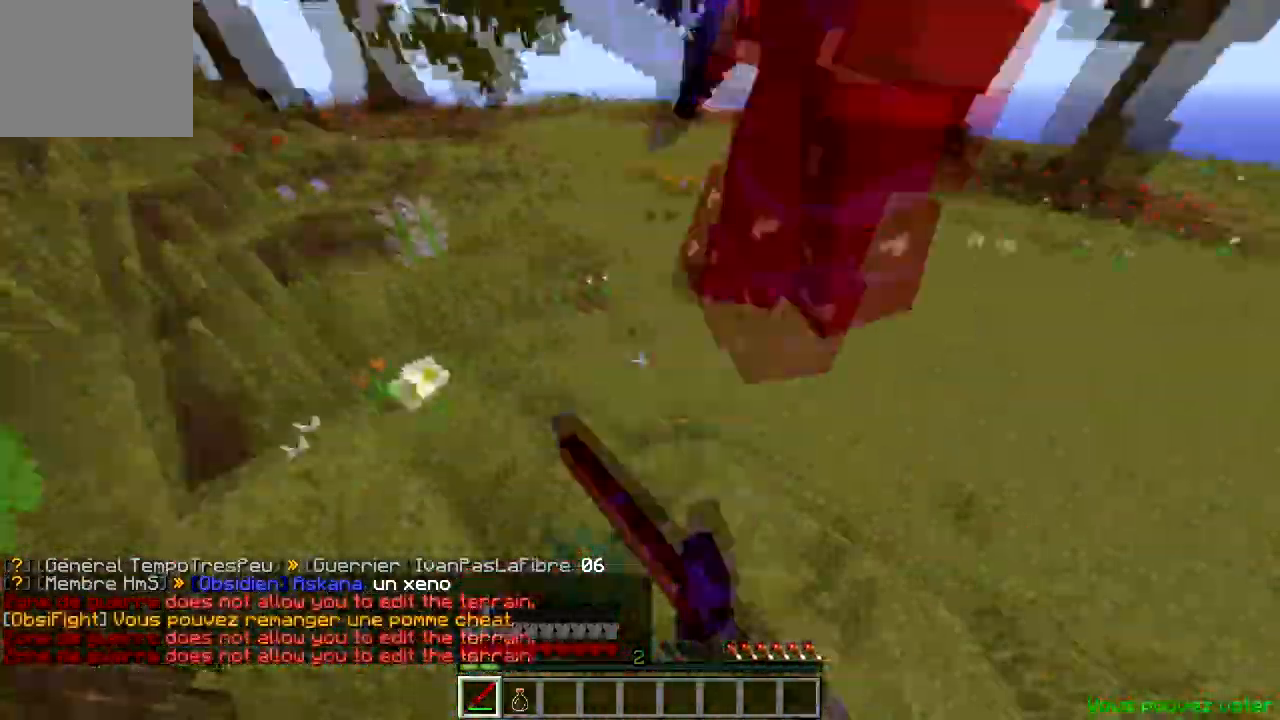
{"keys": ["d", "w"], "events": [[134, "d", "up"], [484, "d", "down"]]}
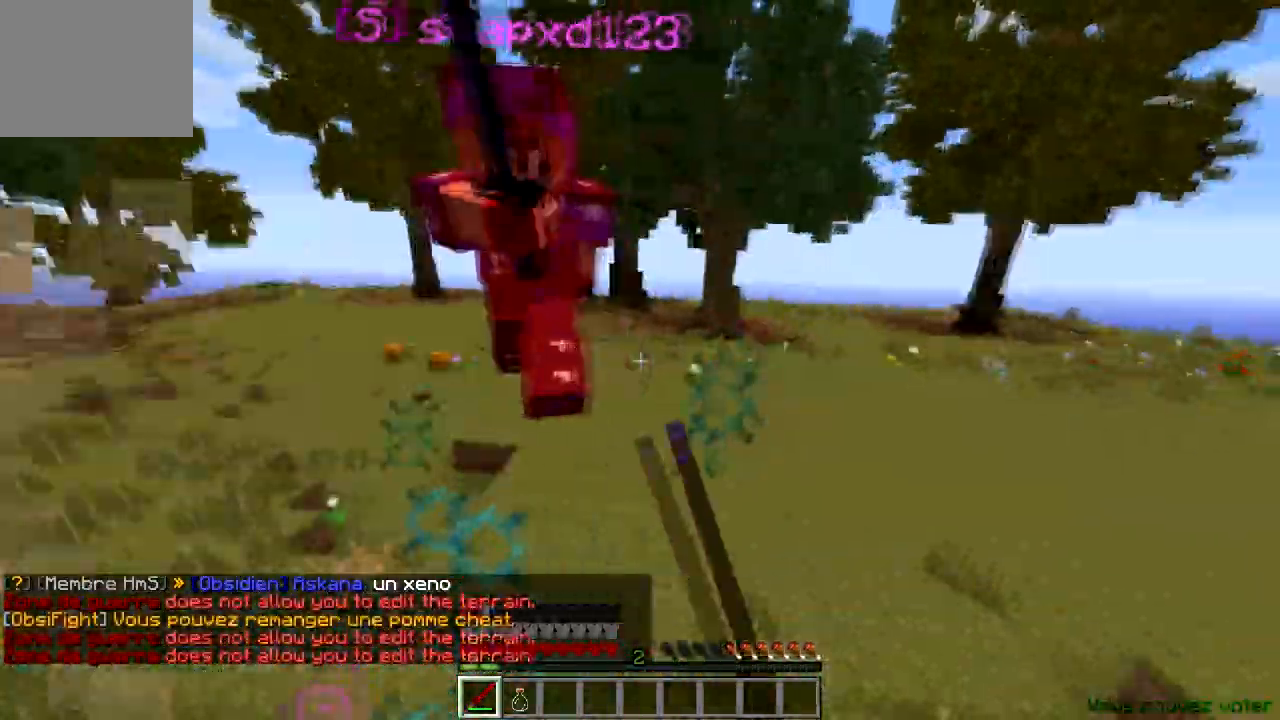
{"keys": ["w"], "events": [[200, "d", "up"]]}
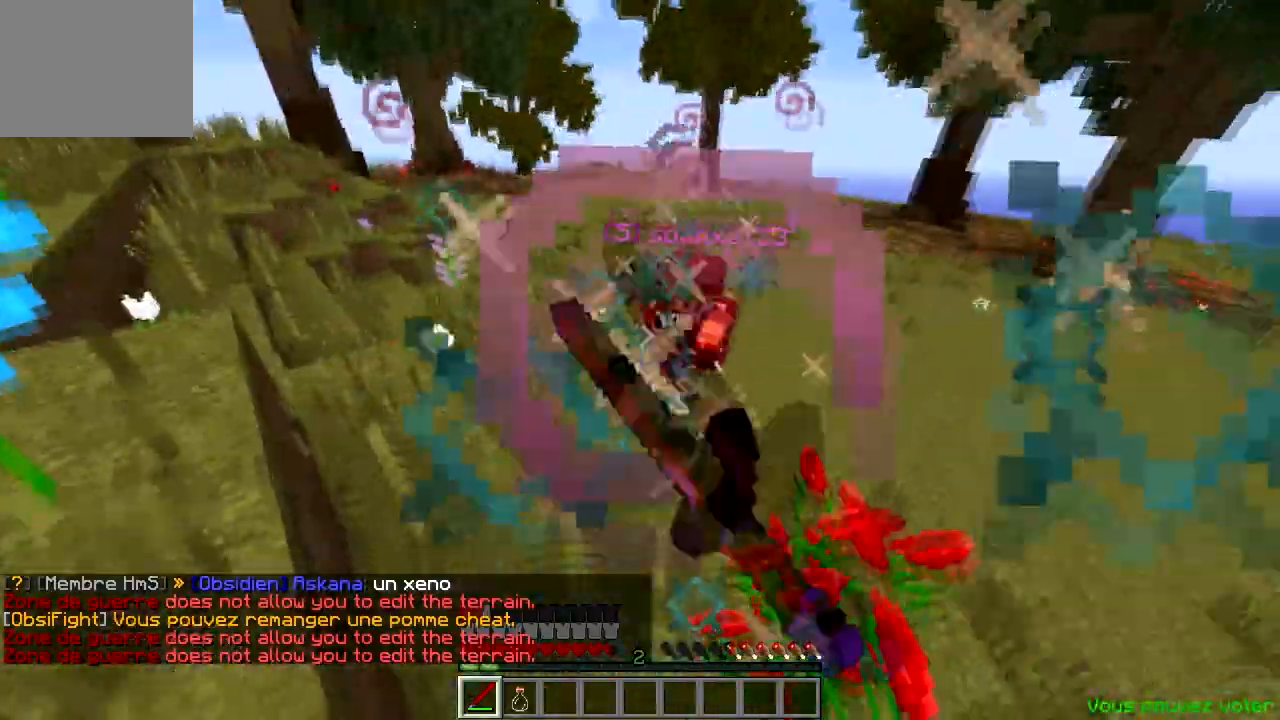
{"keys": ["w"], "events": [[334, "a", "down"], [451, "a", "up"]]}
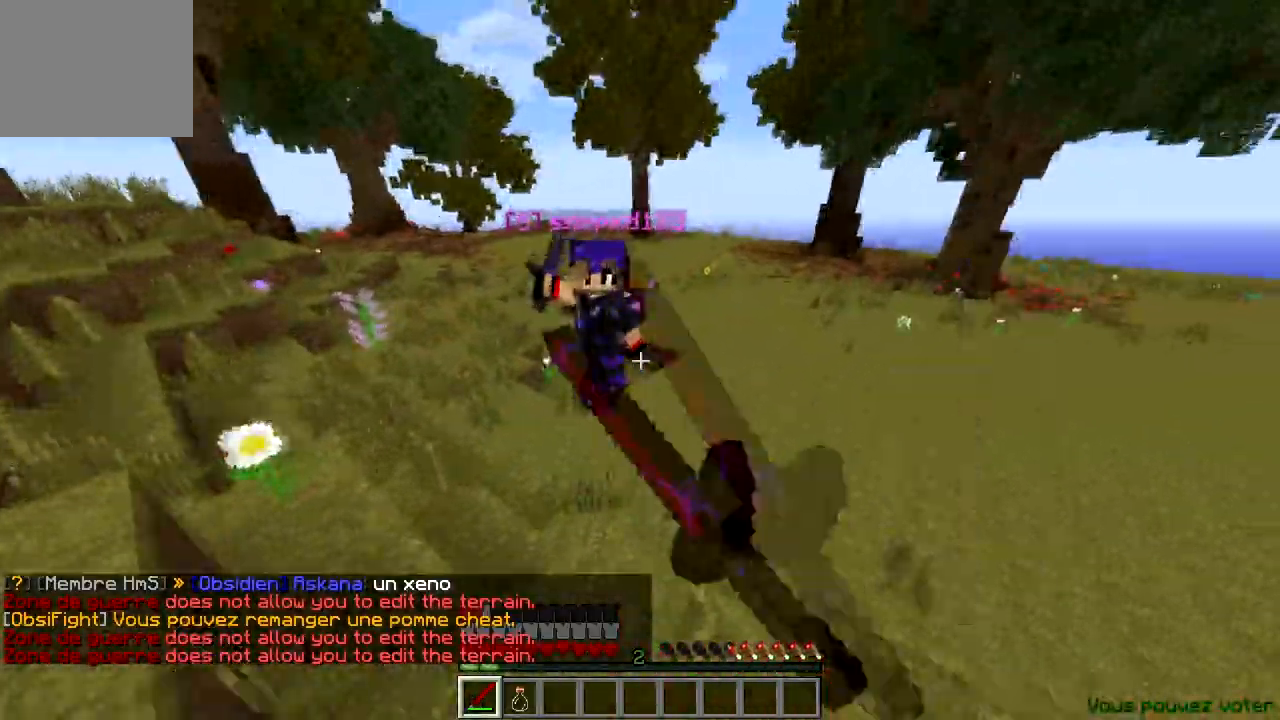
{"keys": ["w"], "events": [[200, "a", "down"], [417, "a", "up"]]}
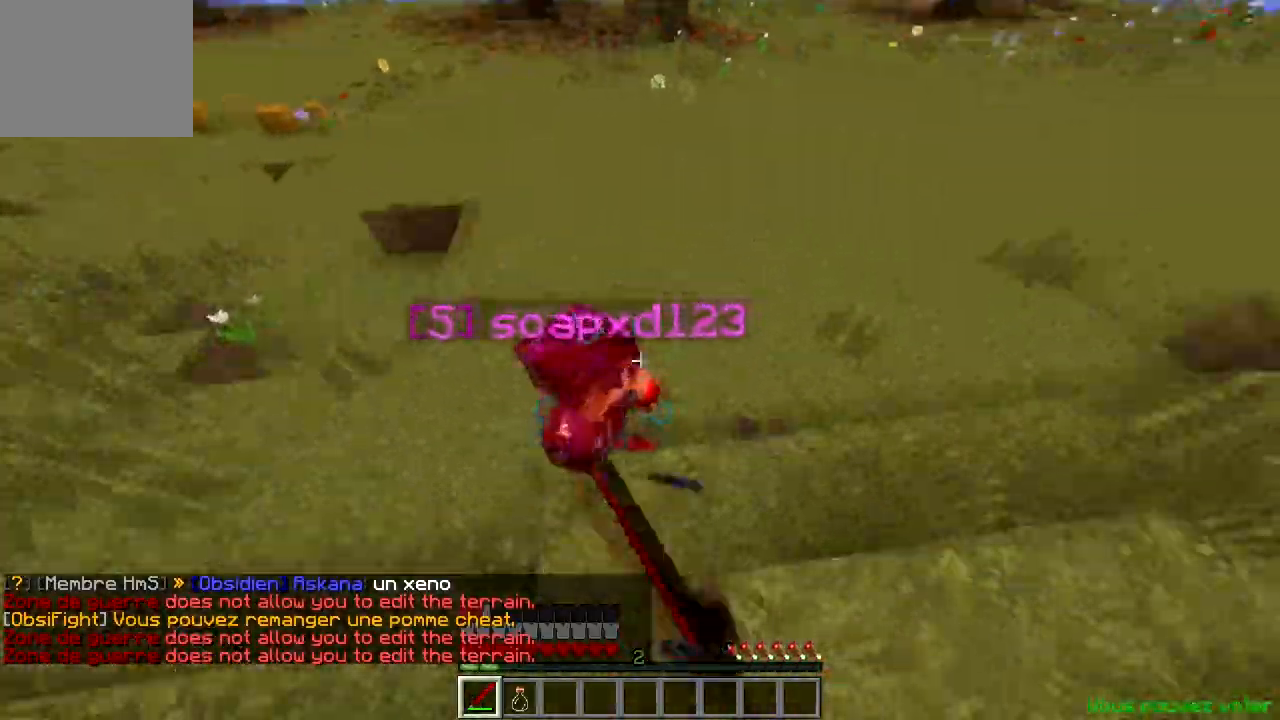
{"keys": ["d", "w"], "events": [[301, "d", "down"]]}
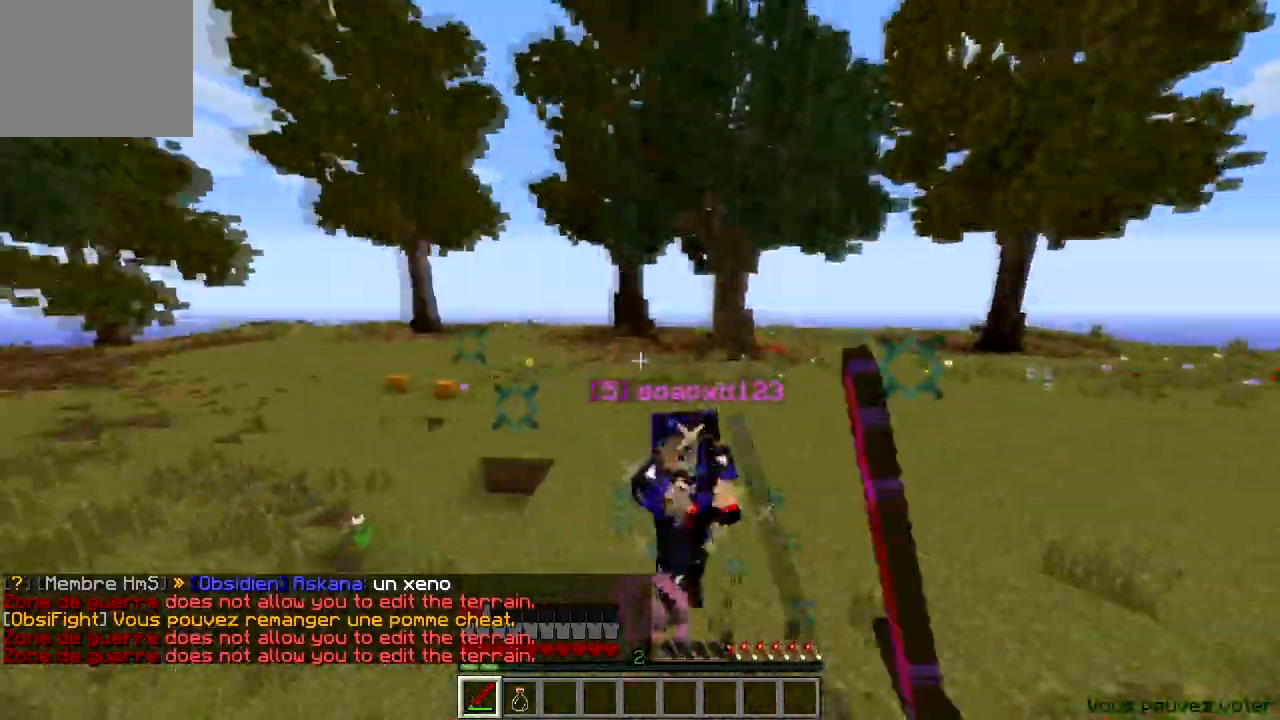
{"keys": ["w"], "events": [[16, "d", "up"]]}
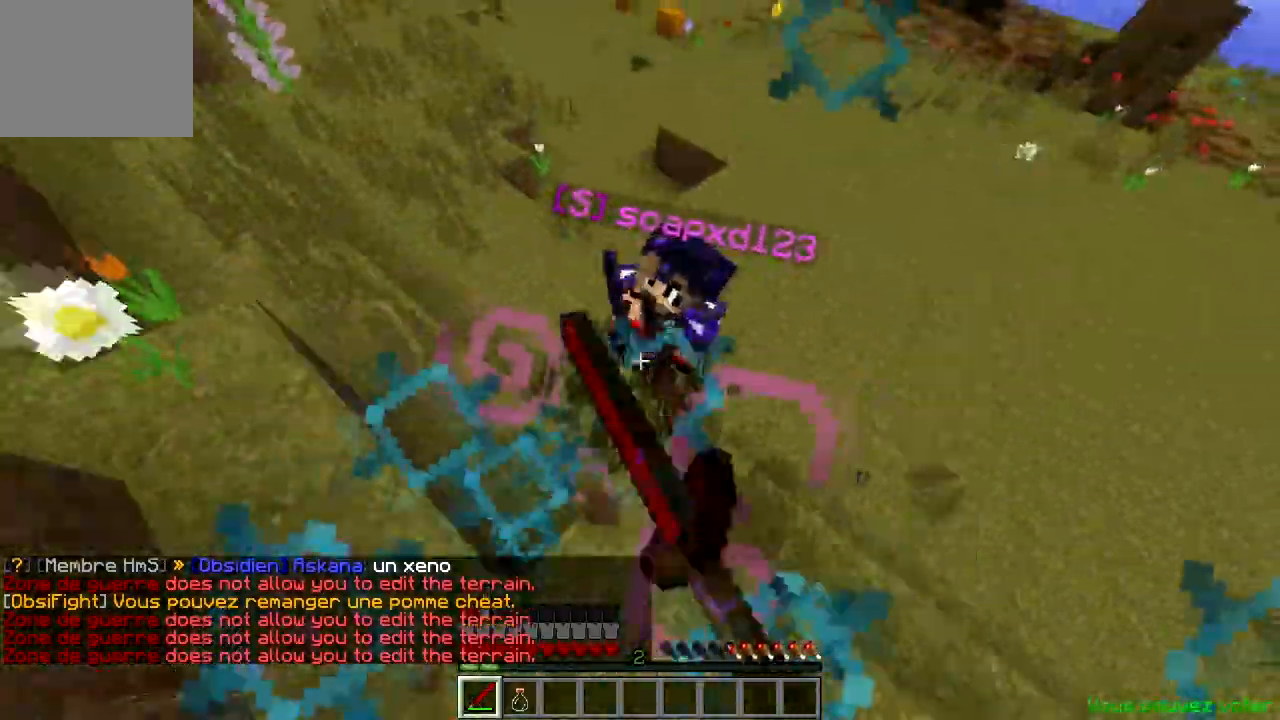
{"keys": ["w"], "events": [[134, "a", "down"], [351, "a", "up"]]}
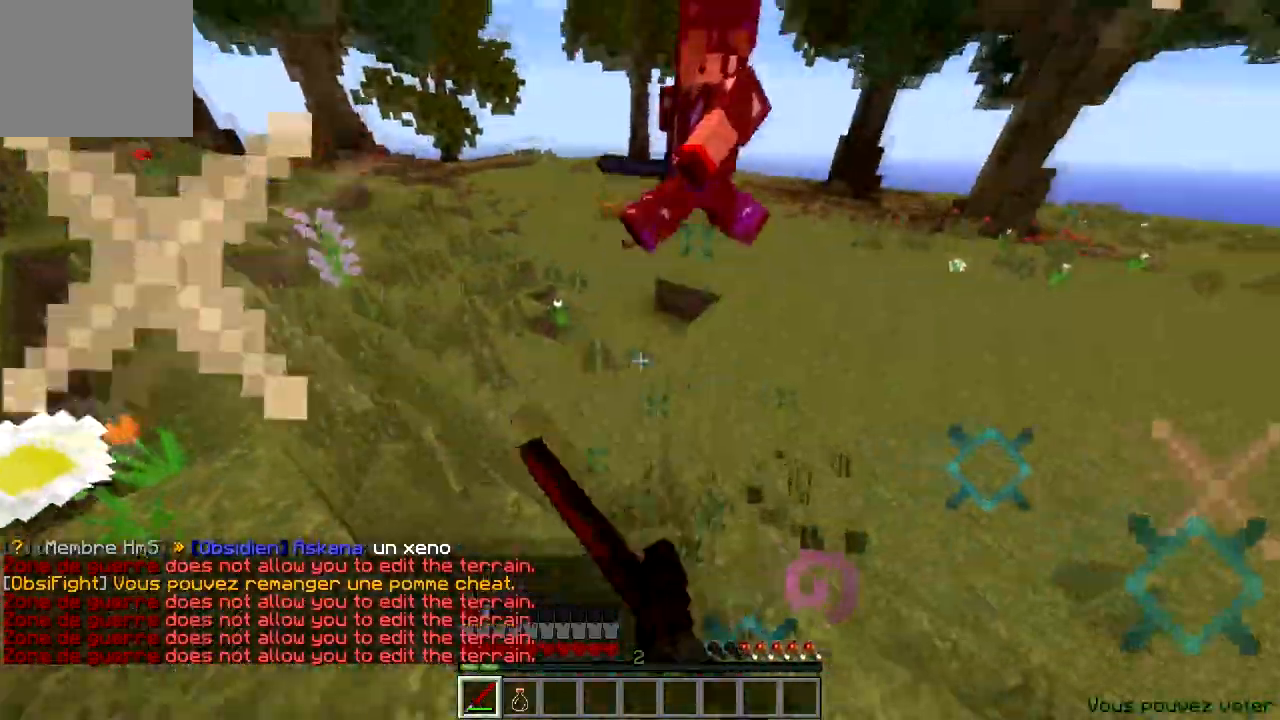
{"keys": ["w"], "events": []}
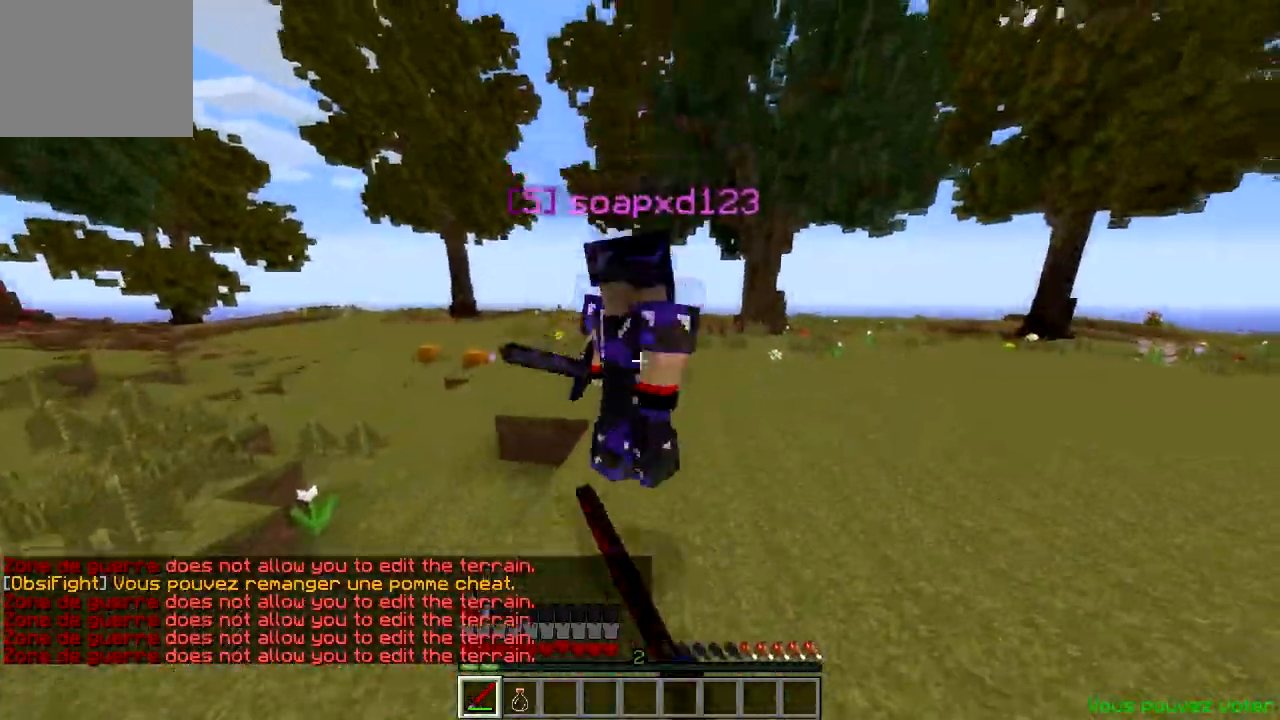
{"keys": ["w"], "events": []}
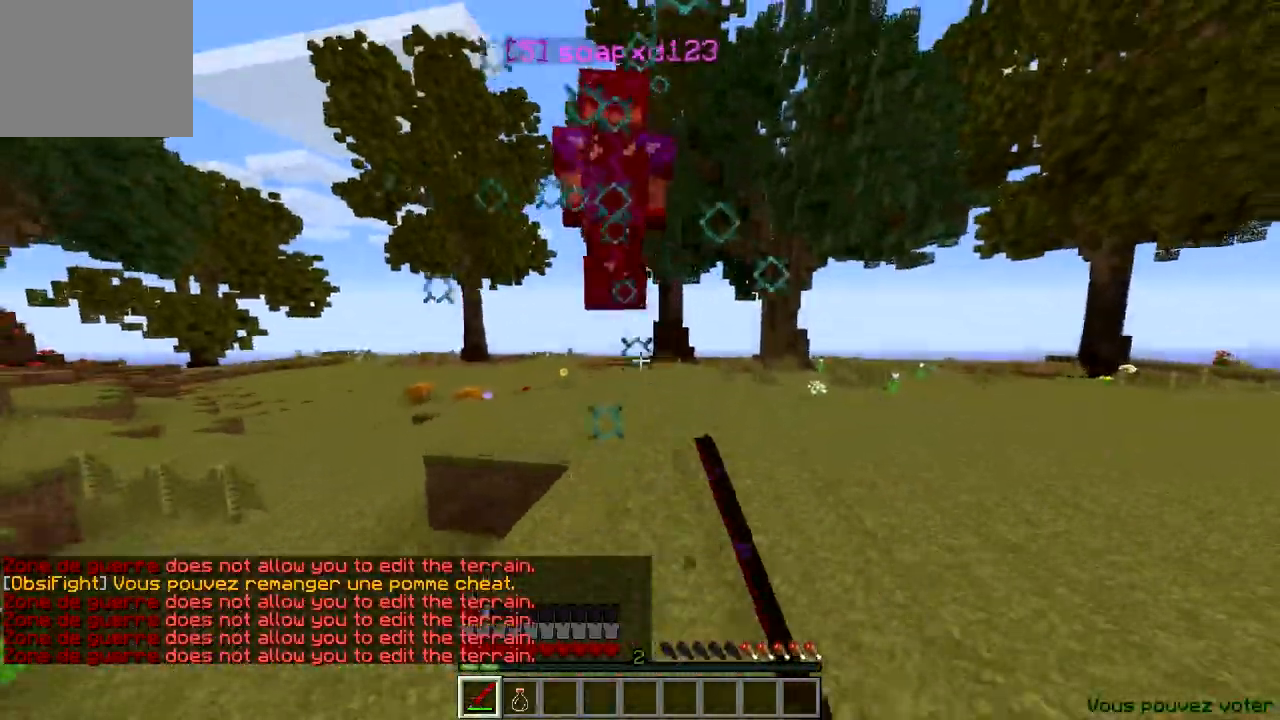
{"keys": ["w"], "events": []}
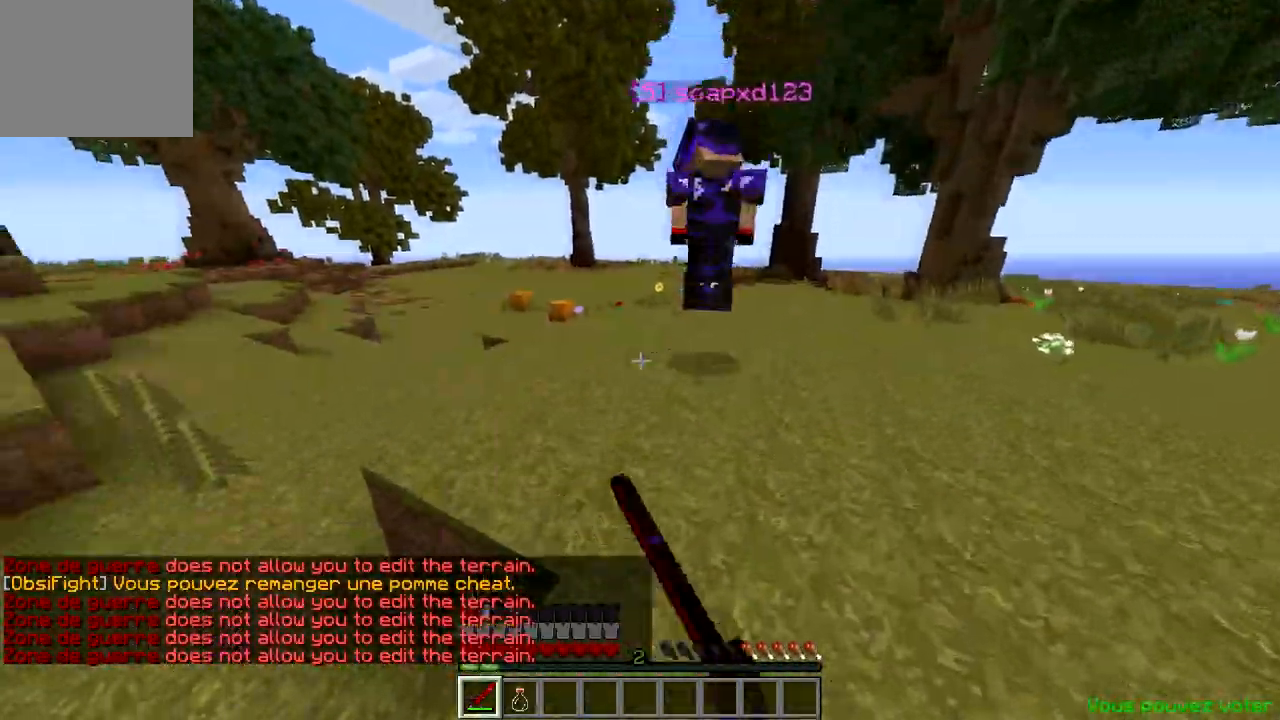
{"keys": ["w"], "events": []}
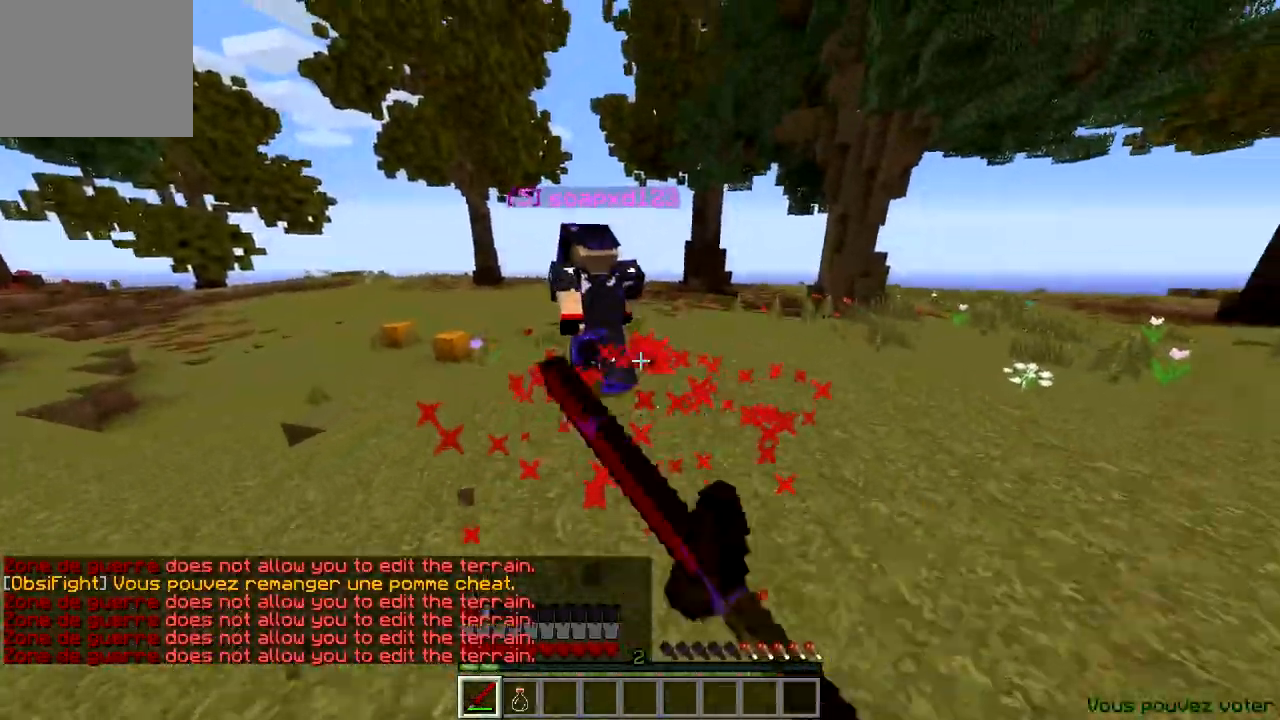
{"keys": ["w"], "events": []}
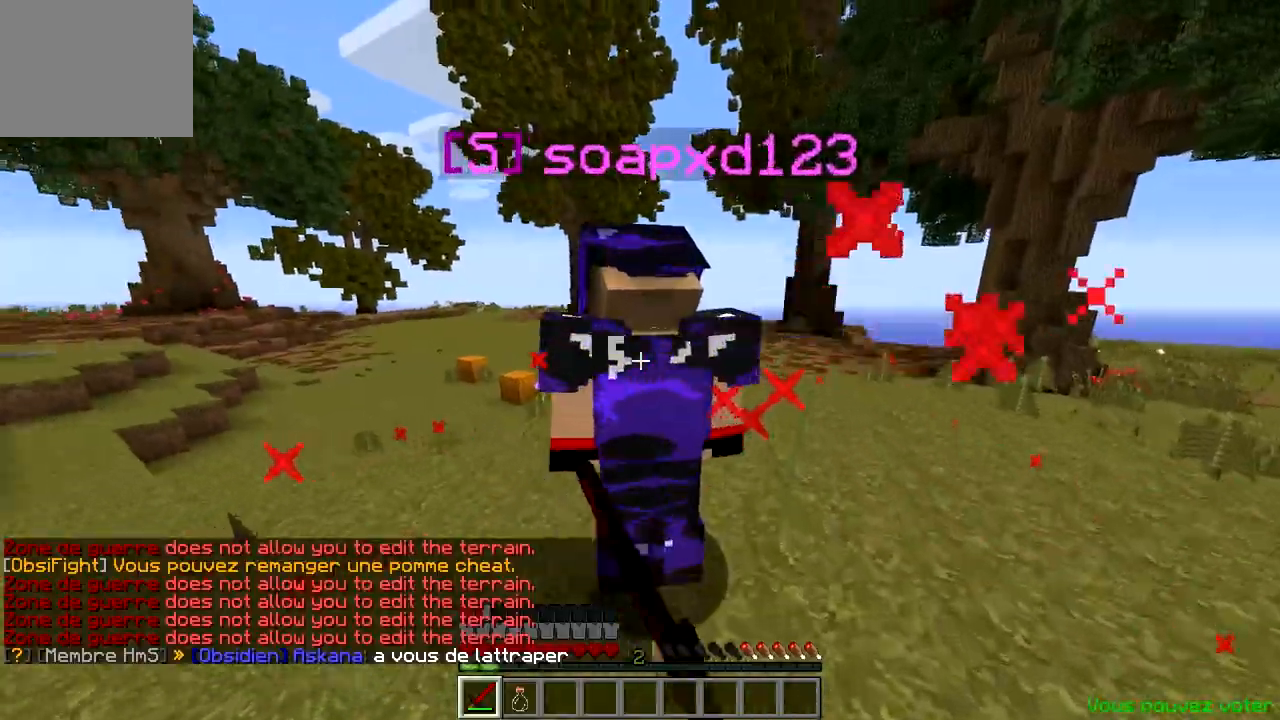
{"keys": ["w"], "events": [[284, "a", "down"], [401, "a", "up"]]}
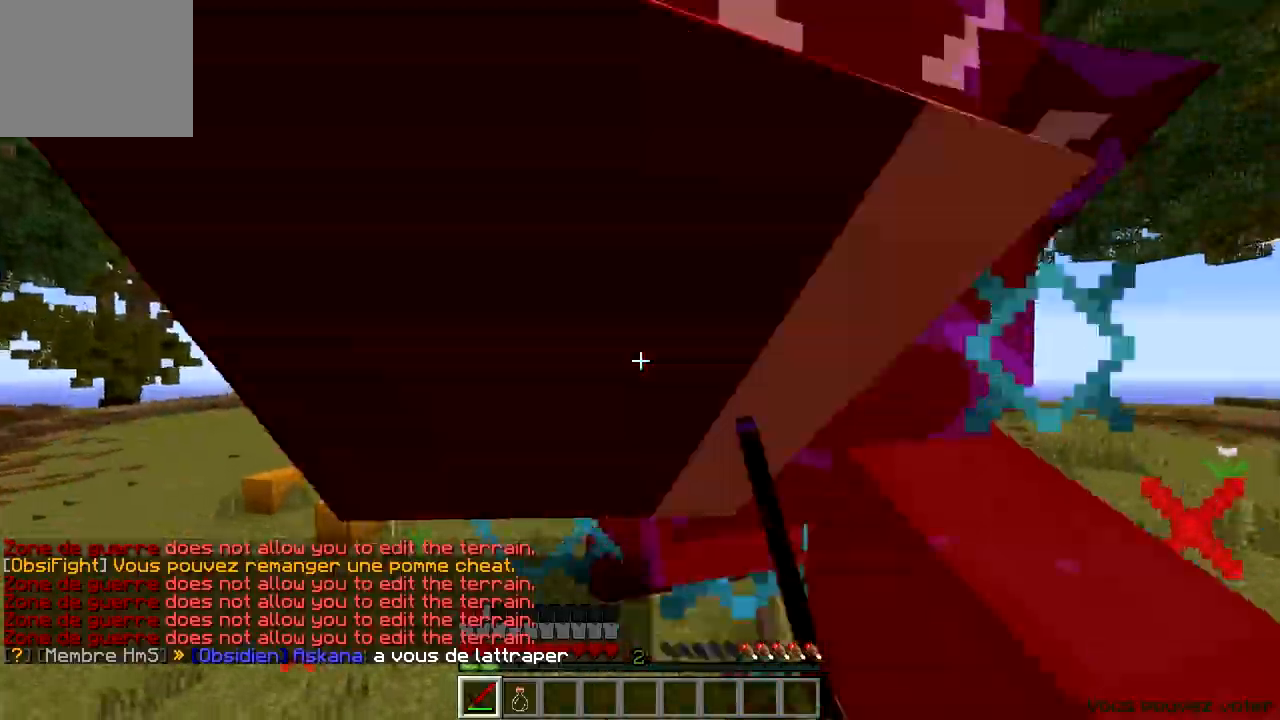
{"keys": ["w"], "events": [[100, "d", "down"], [300, "d", "up"]]}
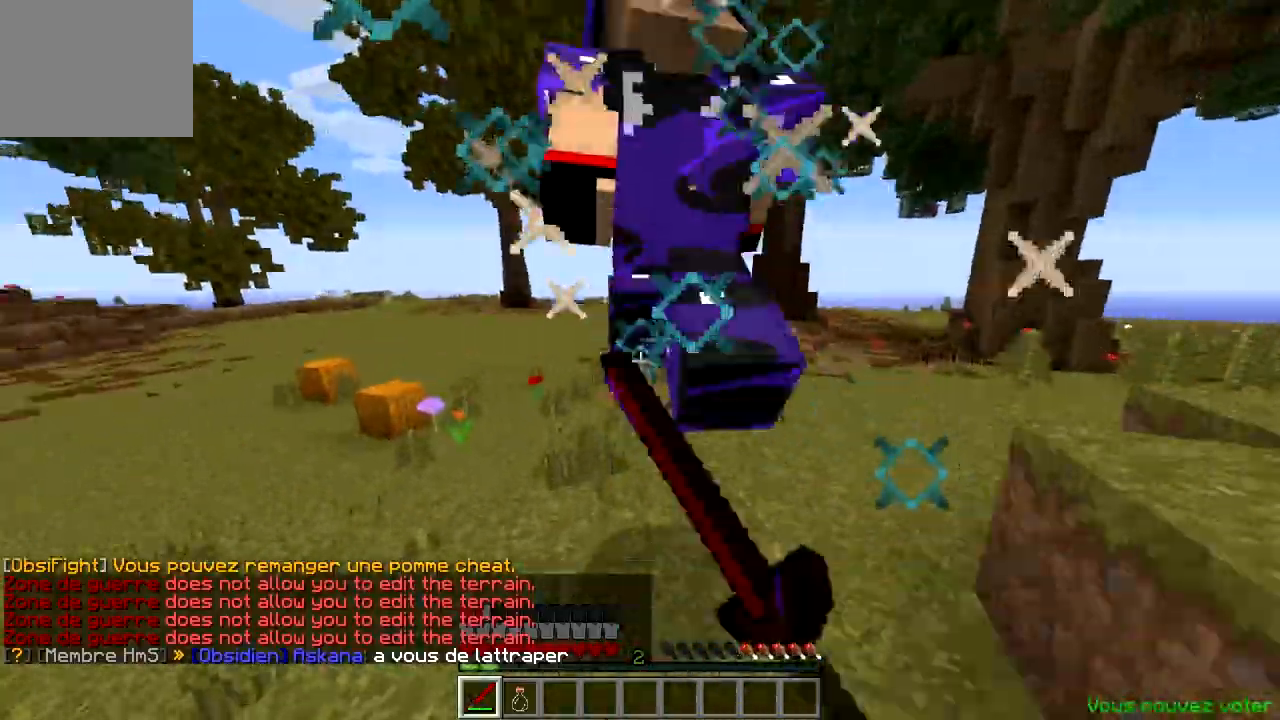
{"keys": ["w"], "events": [[50, "d", "down"], [183, "d", "up"]]}
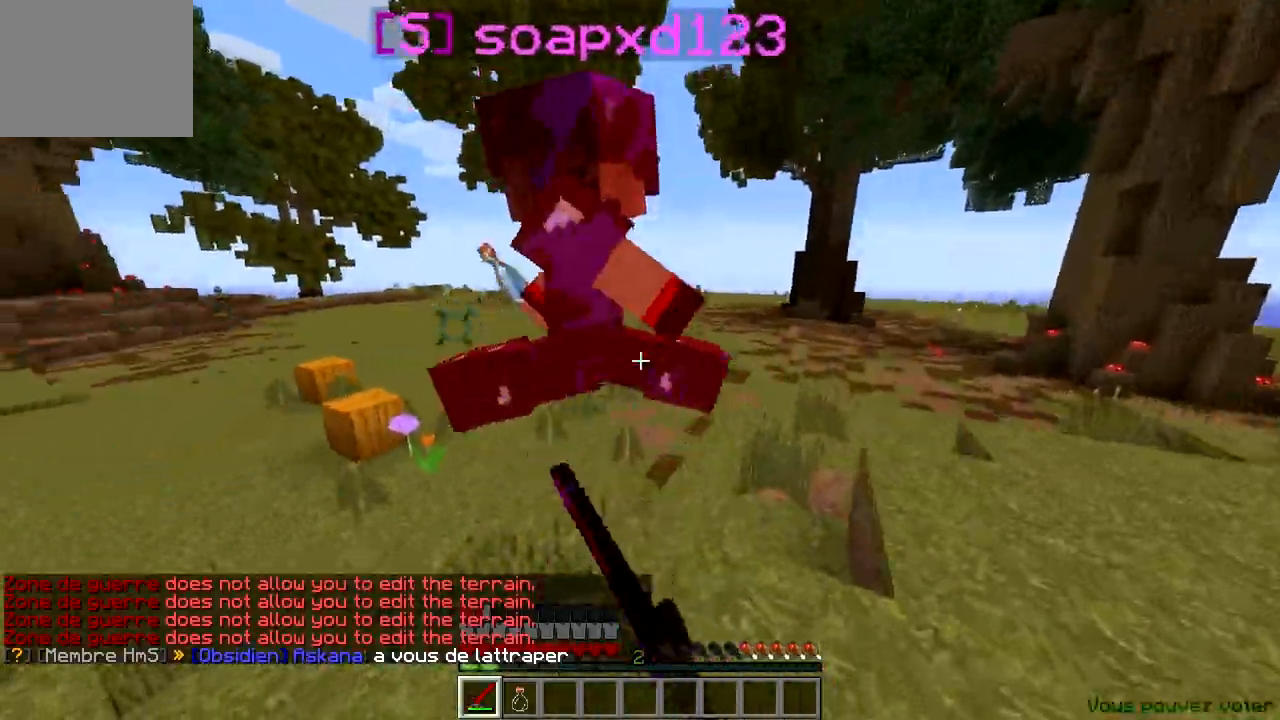
{"keys": ["w"], "events": []}
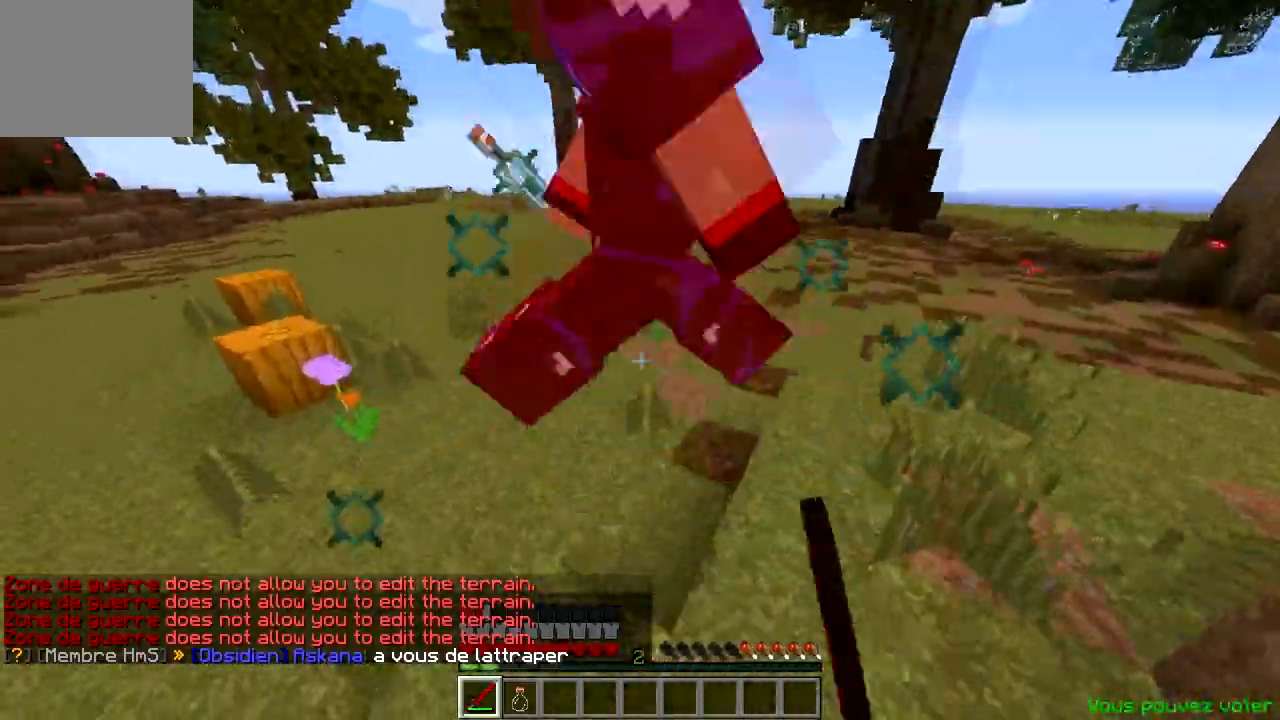
{"keys": ["w"], "events": []}
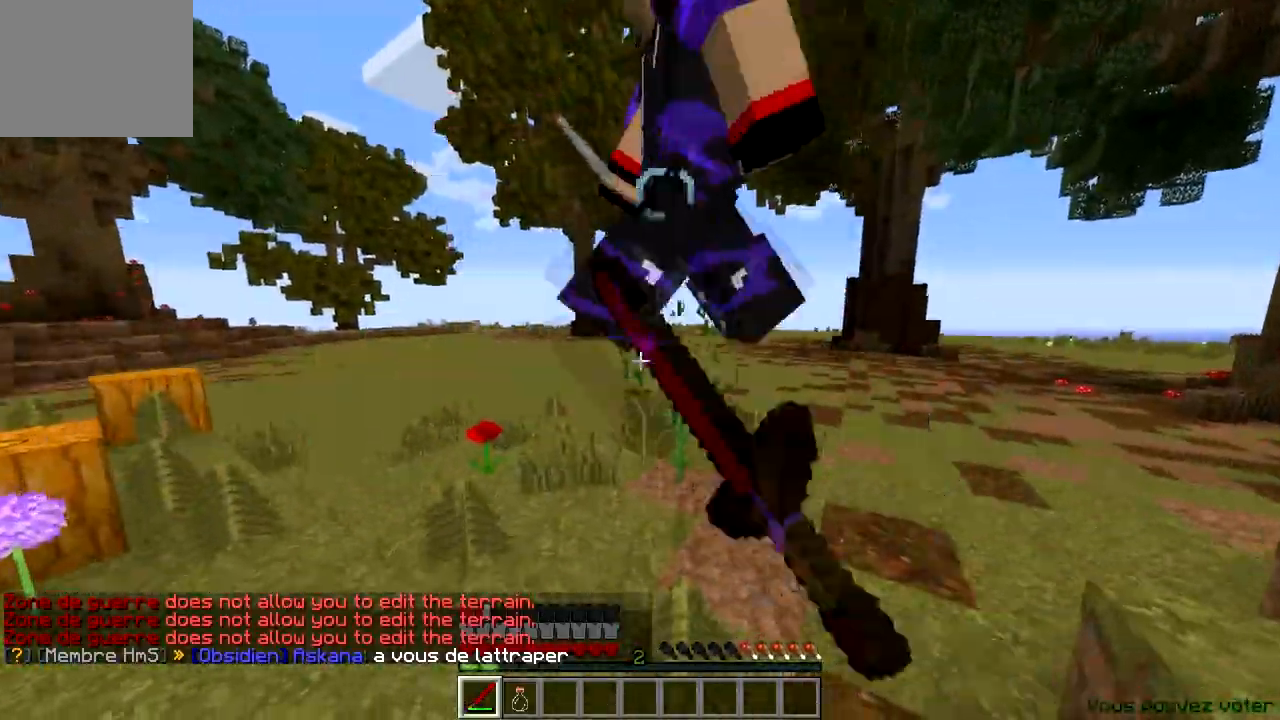
{"keys": ["d", "w"], "events": [[400, "d", "down"]]}
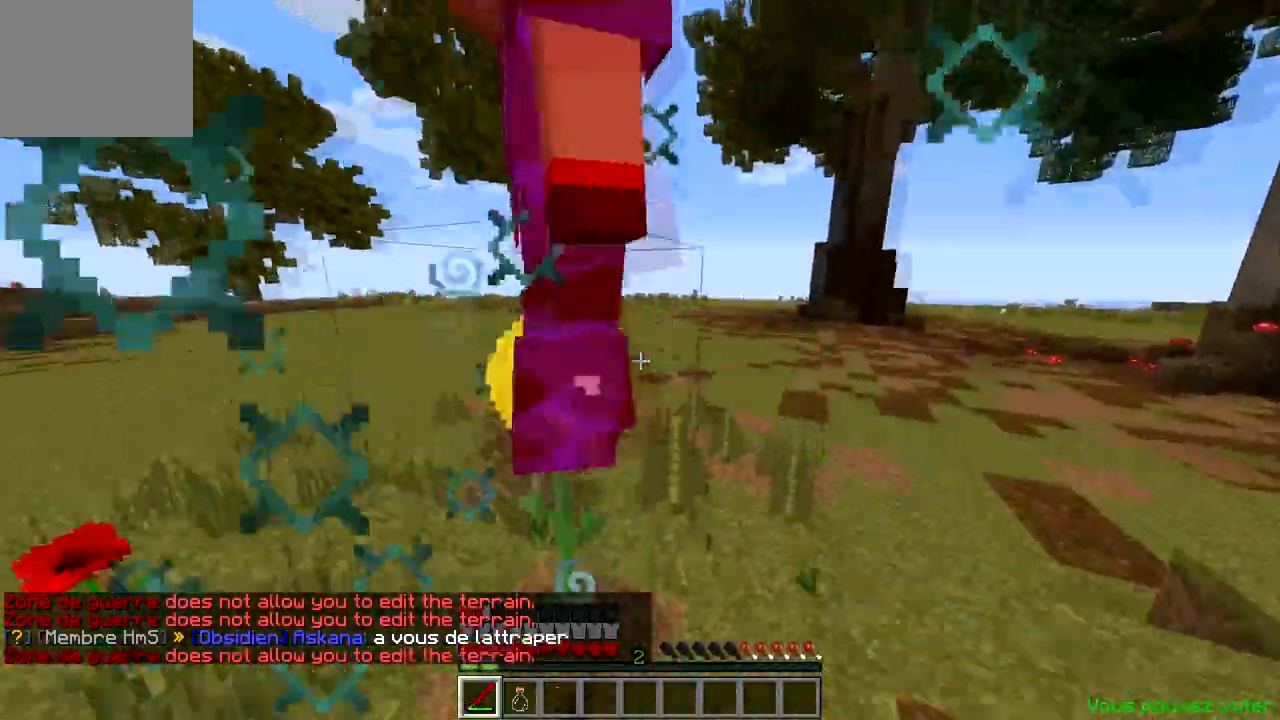
{"keys": [], "events": [[66, "d", "up"], [233, "w", "up"]]}
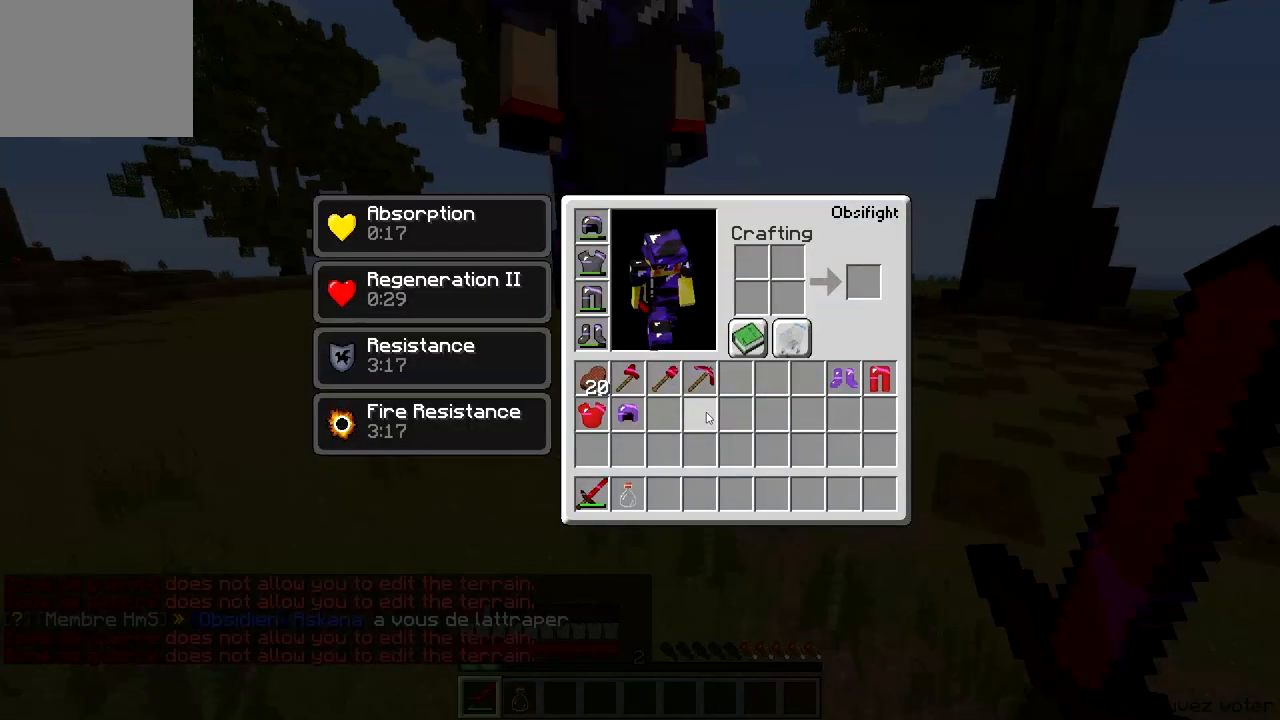
{"keys": [], "events": []}
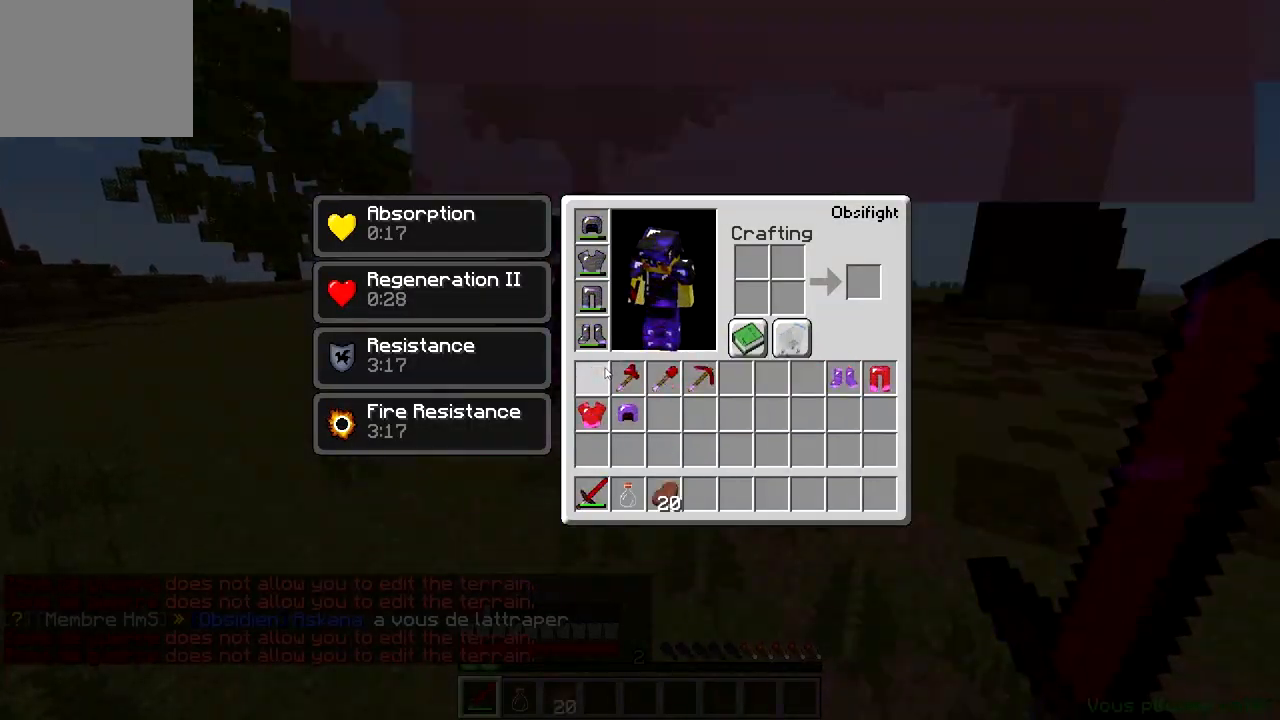
{"keys": ["w"], "events": [[300, "w", "down"]]}